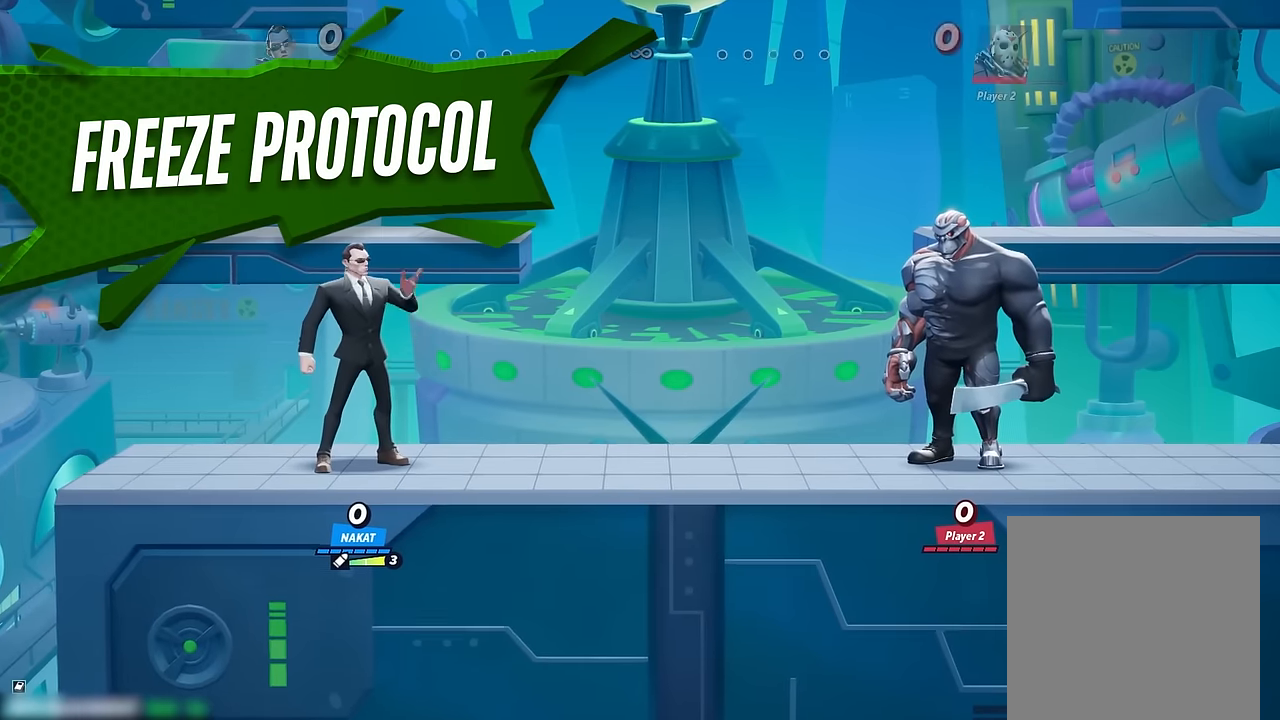
Gameplay with a controller (Xbox layout); each line is a JSON object with the inputs held at the frame after it. "events" lists button and stick changes between this image and that frame as [ms after this image, input, new state], when the widget could be followed in between. Not read: HOME.
{"buttons": [], "left_stick": "center", "right_stick": "center", "events": [[16, "left_stick", "center"]]}
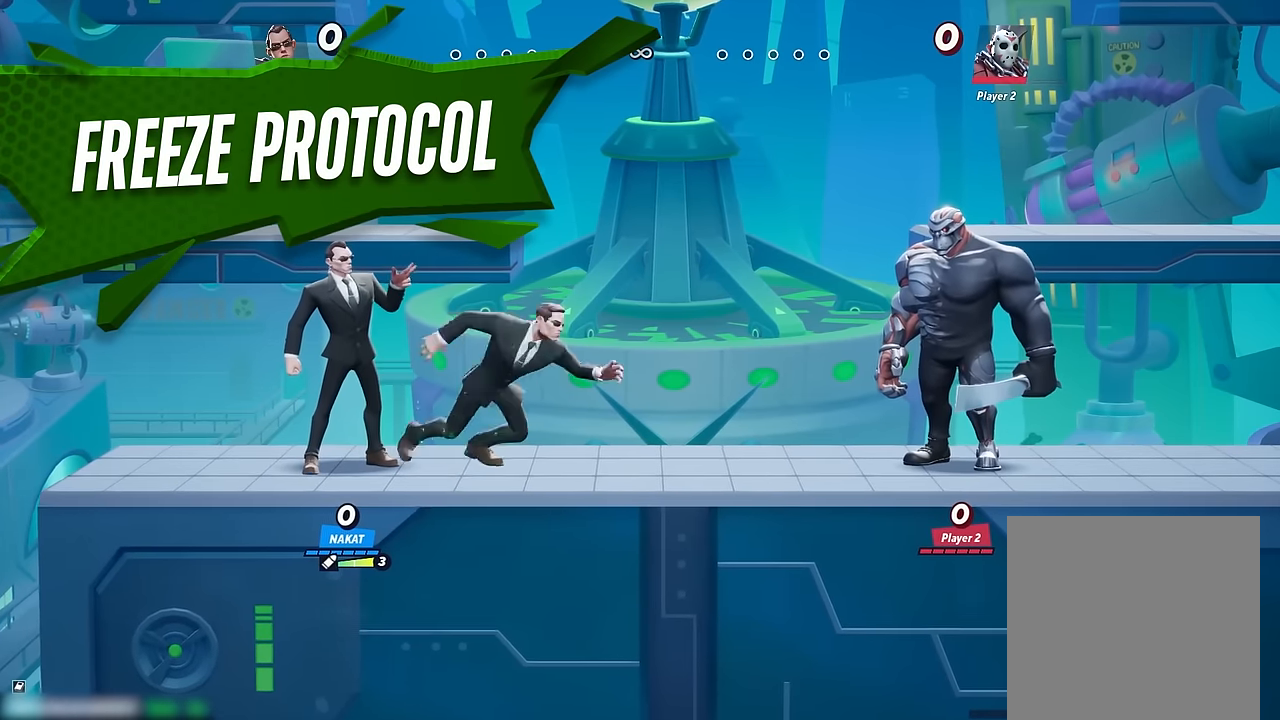
{"buttons": [], "left_stick": "center", "right_stick": "center", "events": []}
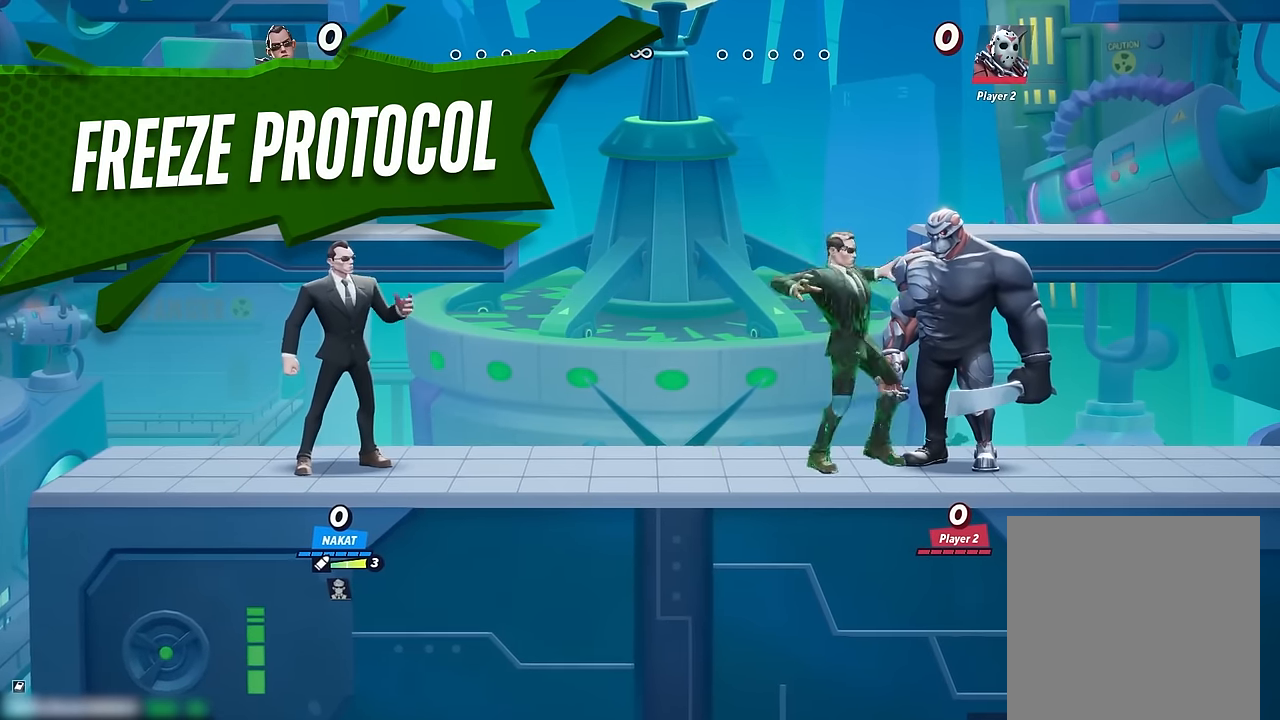
{"buttons": [], "left_stick": "center", "right_stick": "center", "events": [[83, "left_stick", "right"], [233, "left_stick", "center"]]}
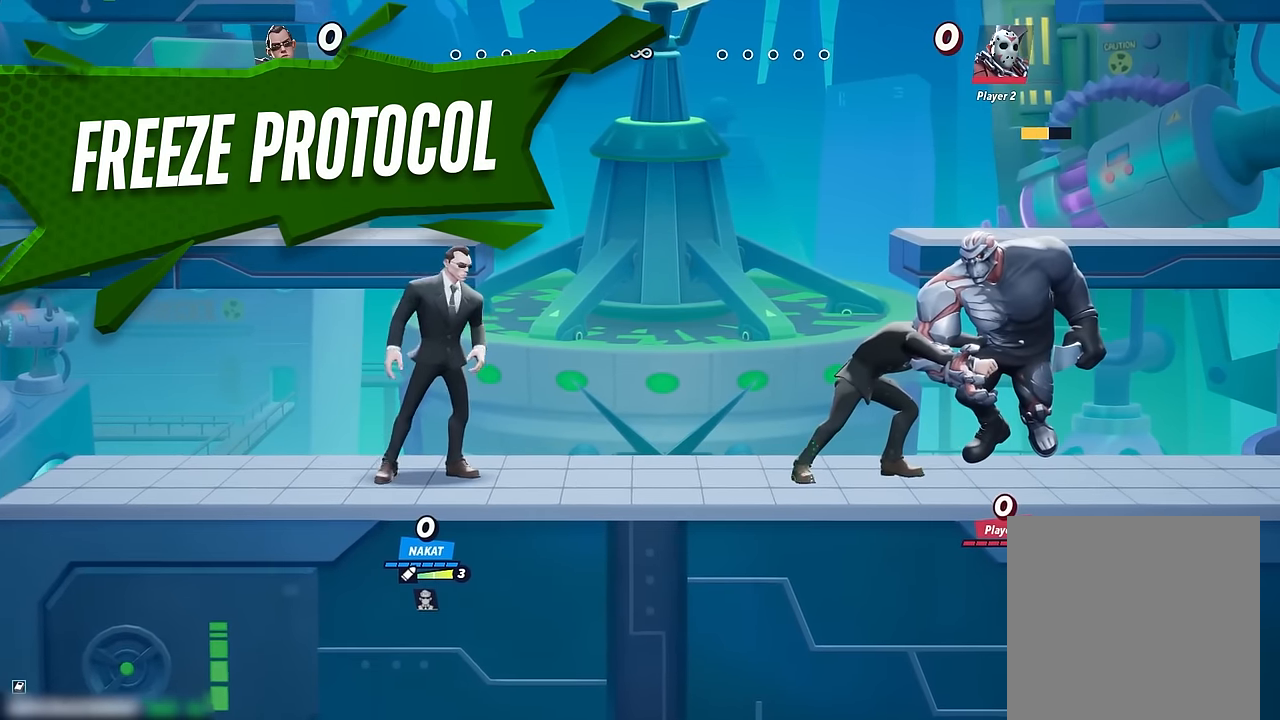
{"buttons": [], "left_stick": "right", "right_stick": "center", "events": [[366, "left_stick", "right"]]}
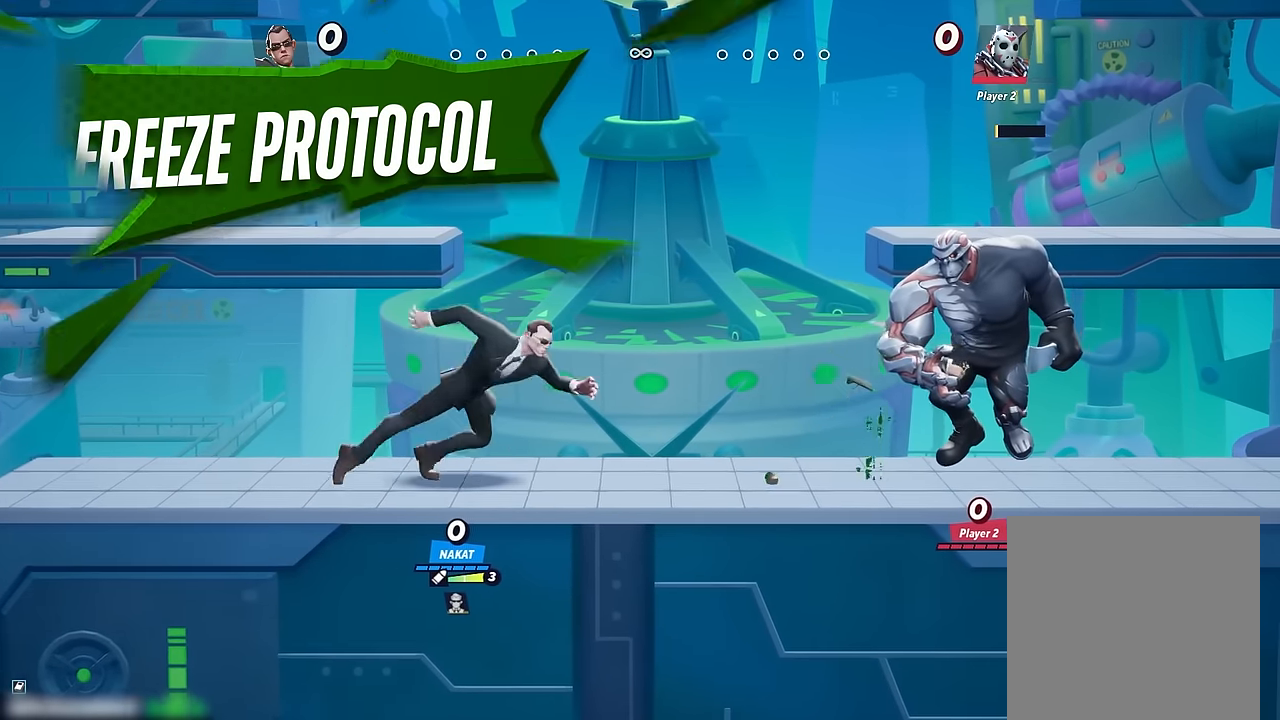
{"buttons": [], "left_stick": "center", "right_stick": "center", "events": [[33, "left_stick", "center"]]}
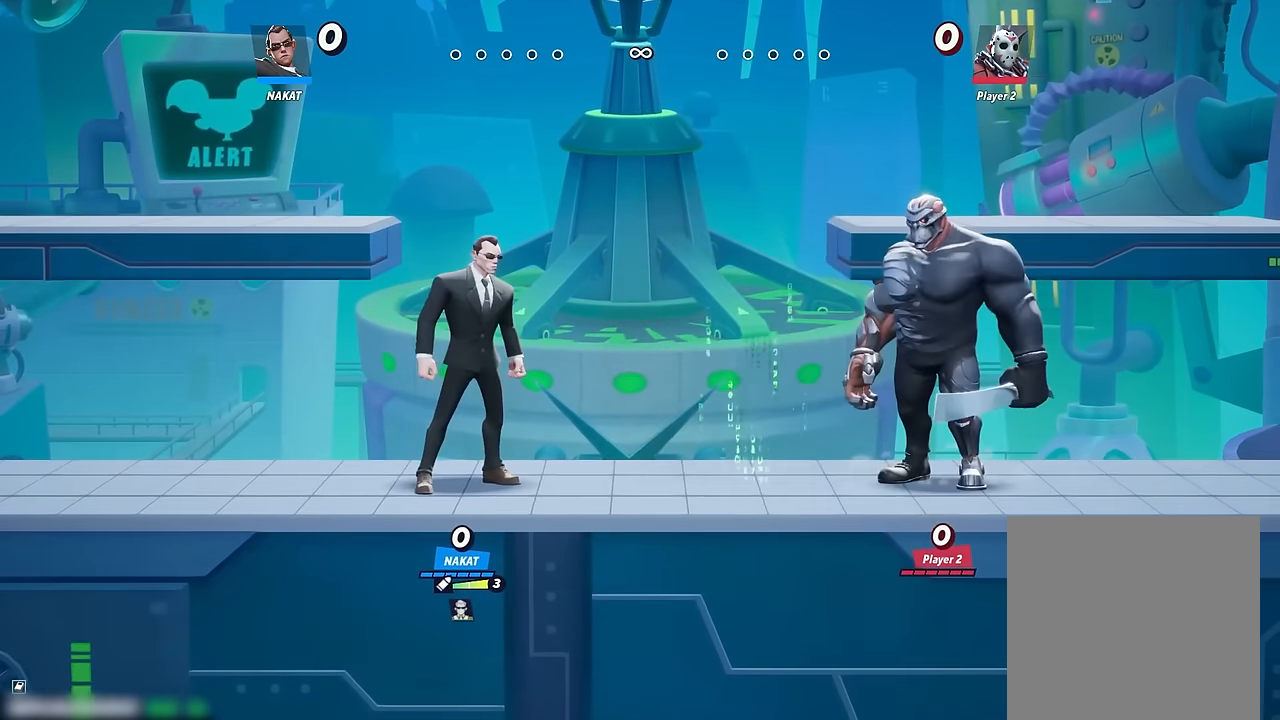
{"buttons": [], "left_stick": "right", "right_stick": "center", "events": [[50, "left_stick", "left"], [433, "left_stick", "right"]]}
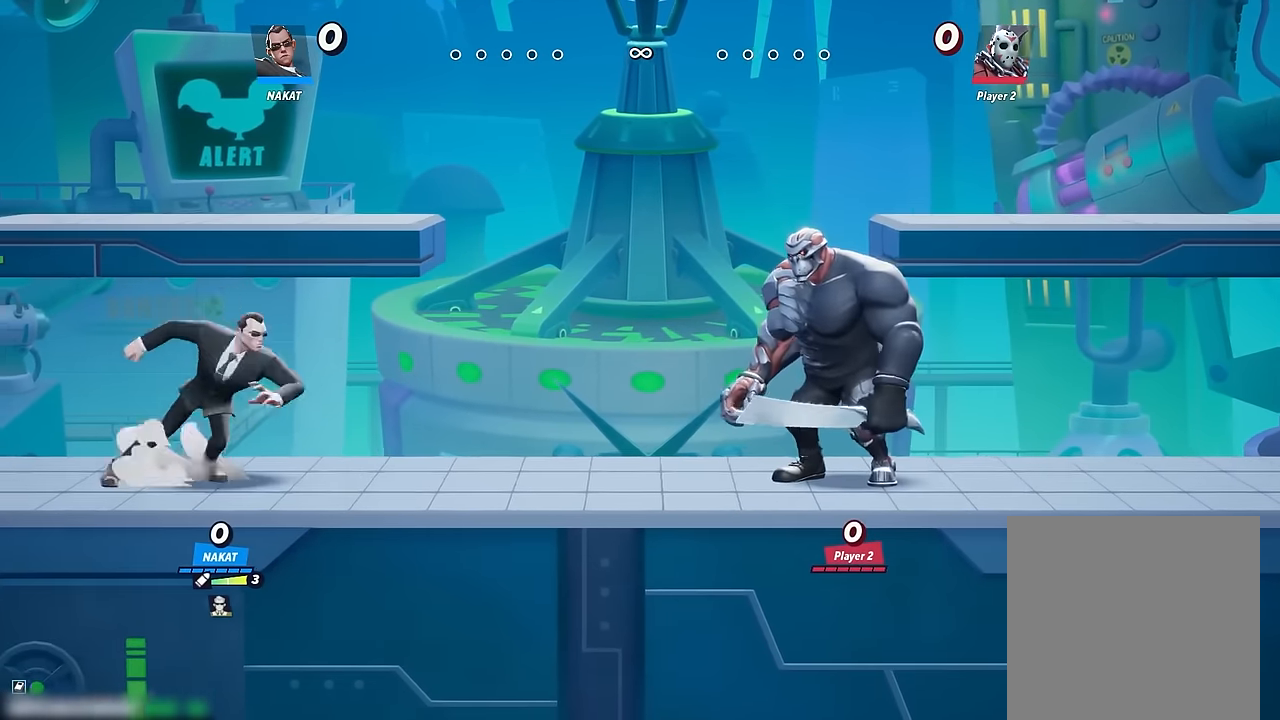
{"buttons": [], "left_stick": "center", "right_stick": "center", "events": [[50, "left_stick", "center"]]}
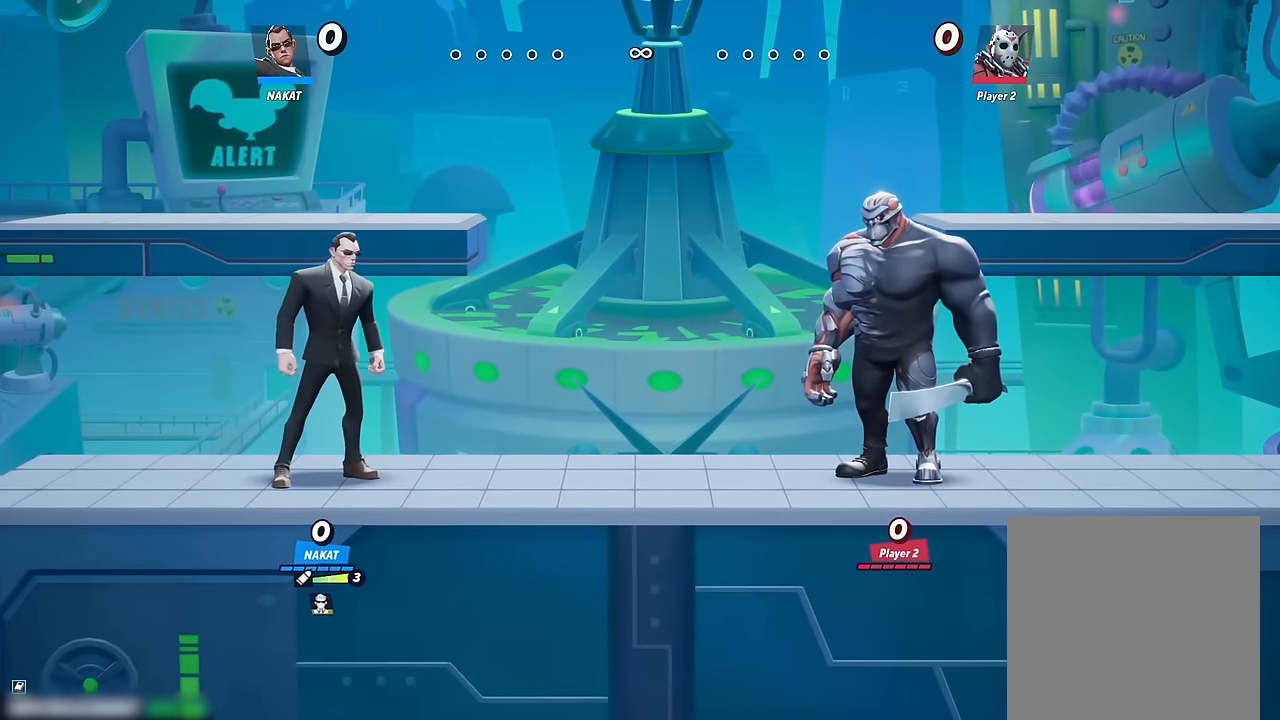
{"buttons": [], "left_stick": "center", "right_stick": "center", "events": []}
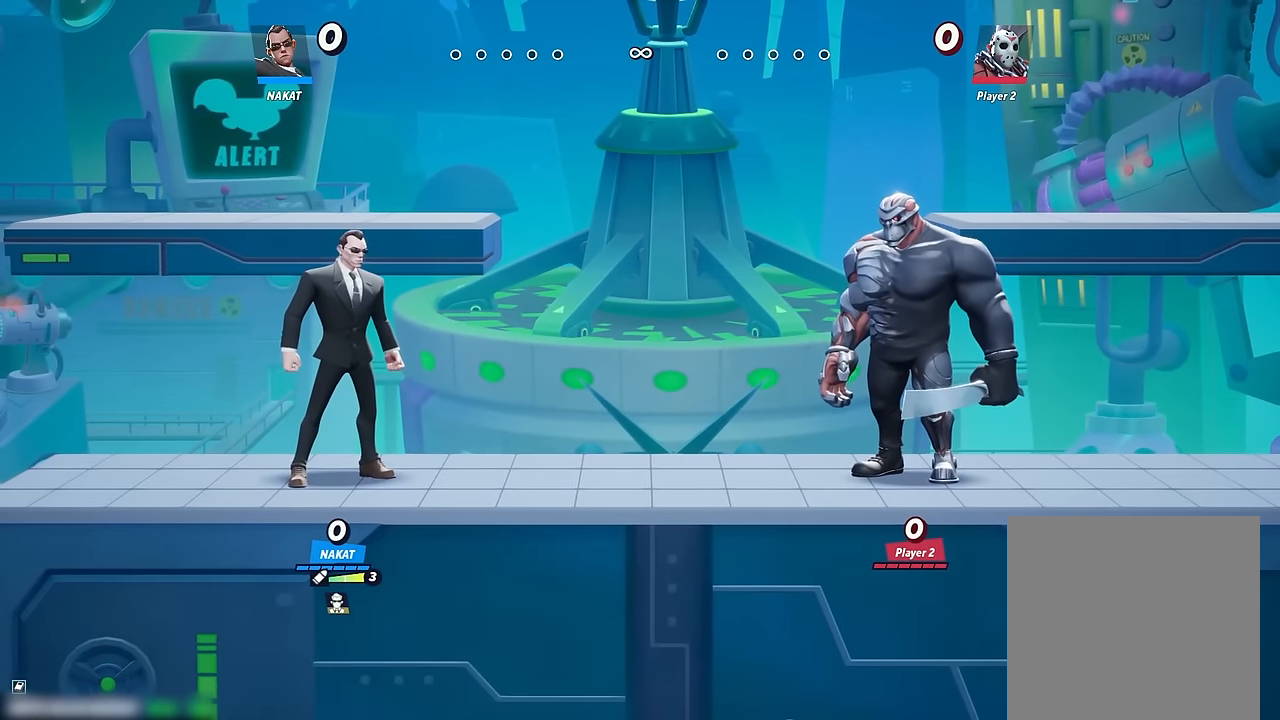
{"buttons": [], "left_stick": "center", "right_stick": "center", "events": []}
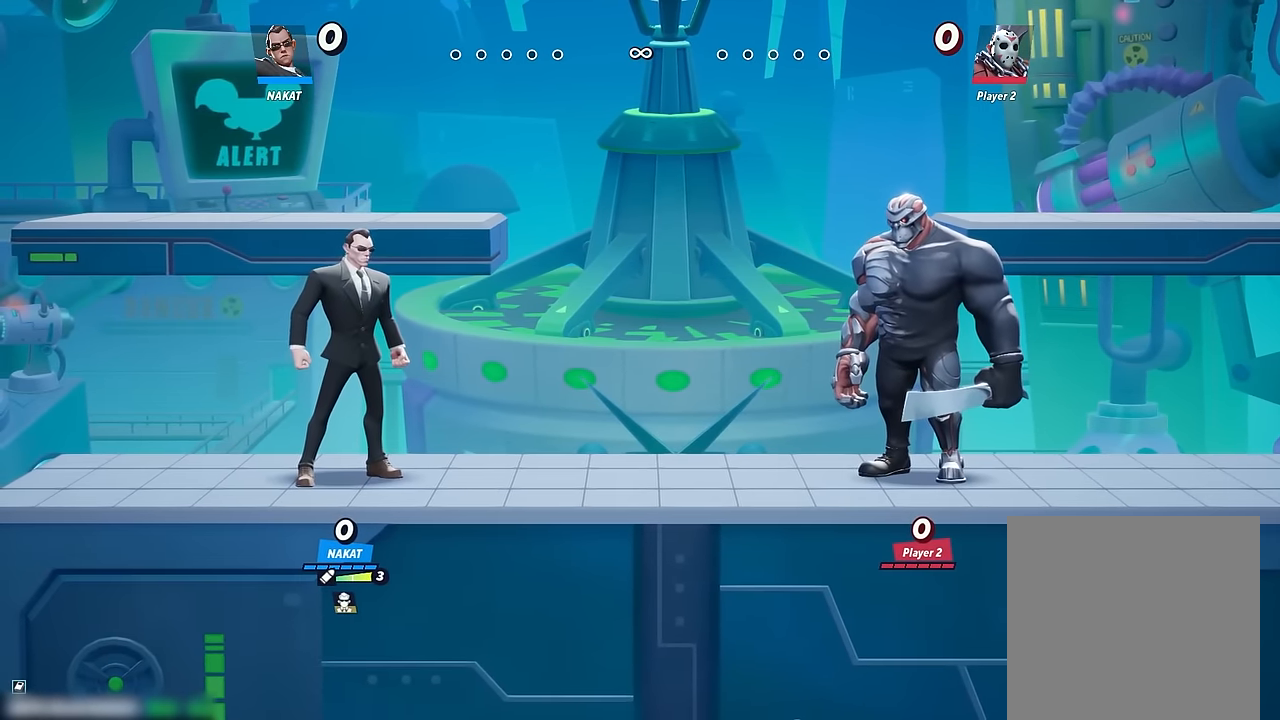
{"buttons": [], "left_stick": "center", "right_stick": "center", "events": []}
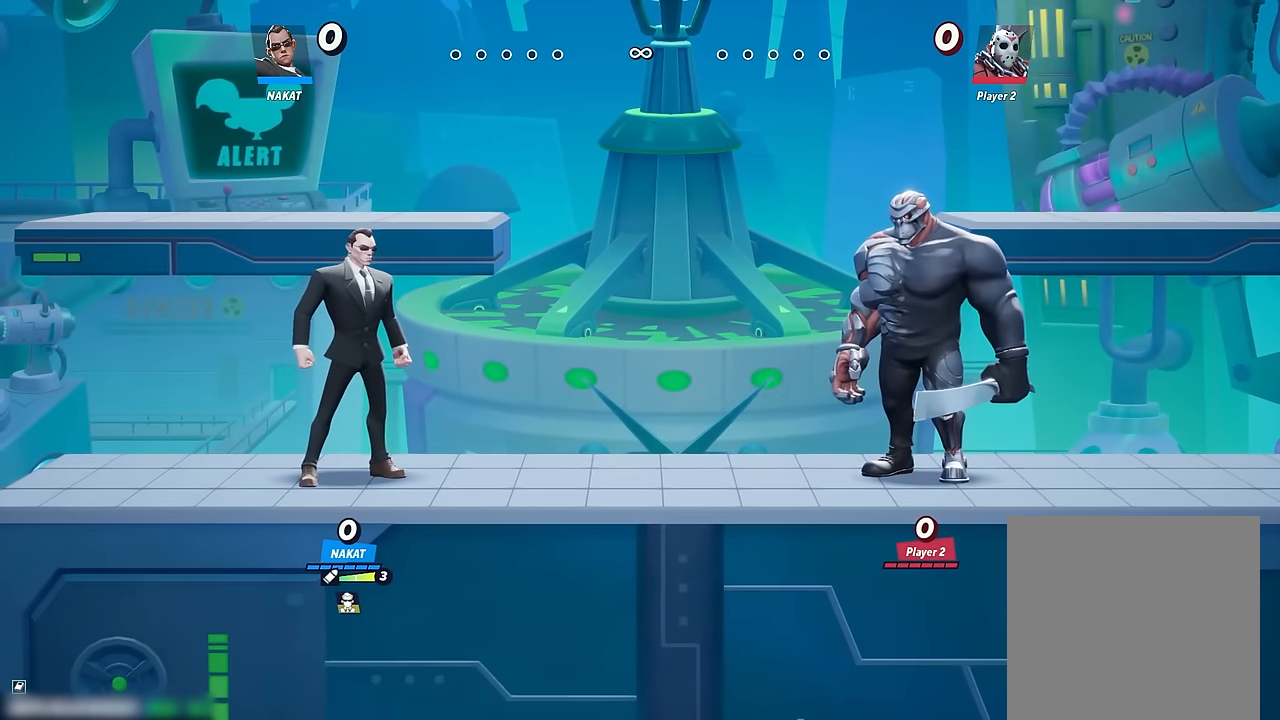
{"buttons": [], "left_stick": "center", "right_stick": "center", "events": []}
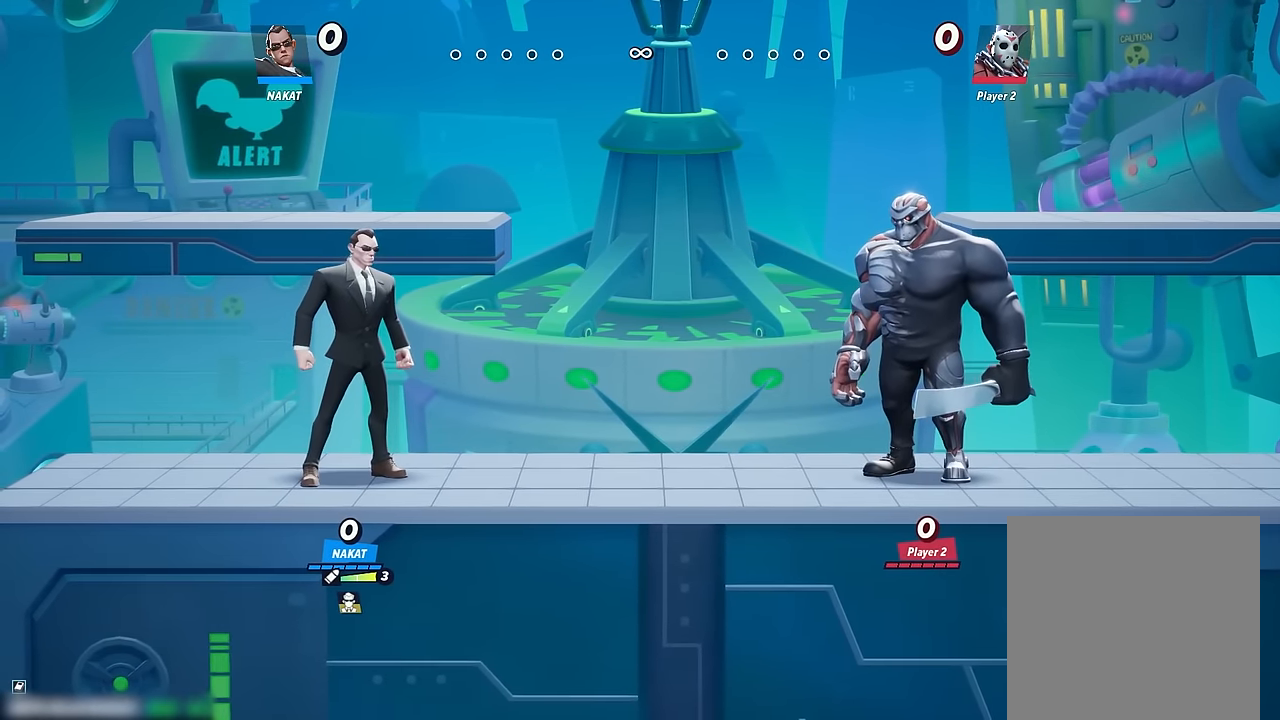
{"buttons": [], "left_stick": "center", "right_stick": "center", "events": []}
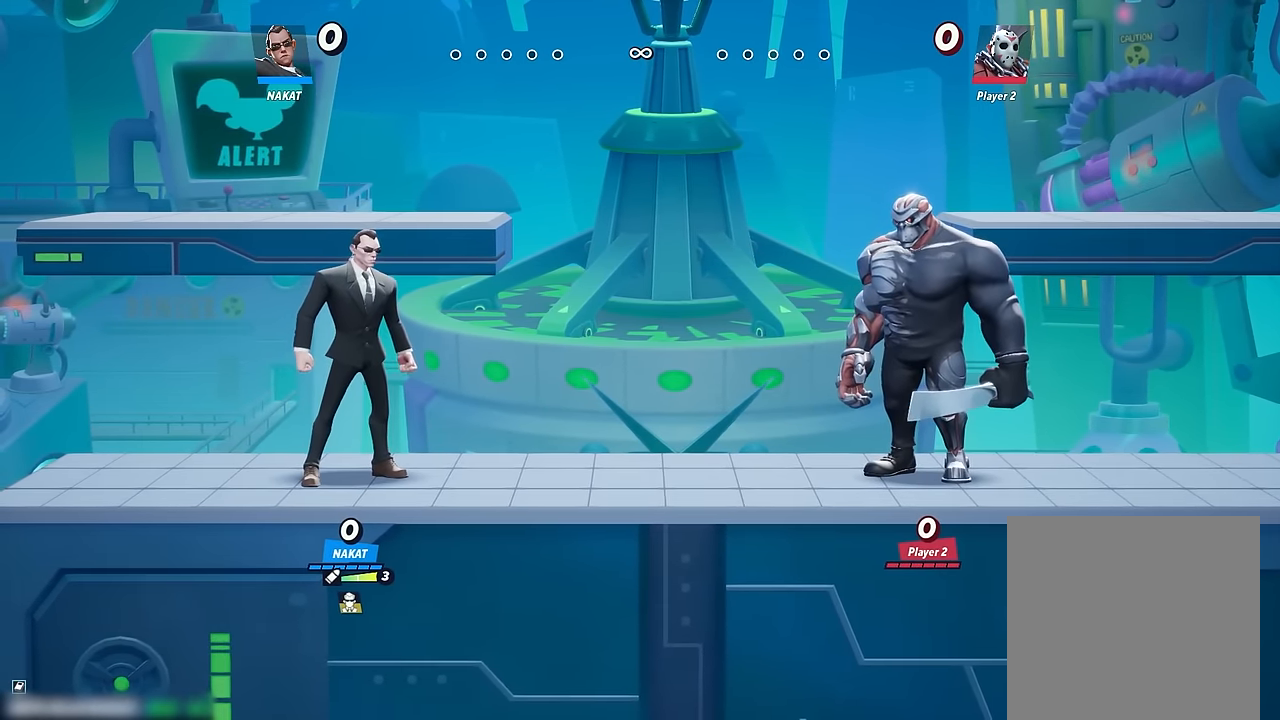
{"buttons": [], "left_stick": "down", "right_stick": "center", "events": [[216, "left_stick", "down"]]}
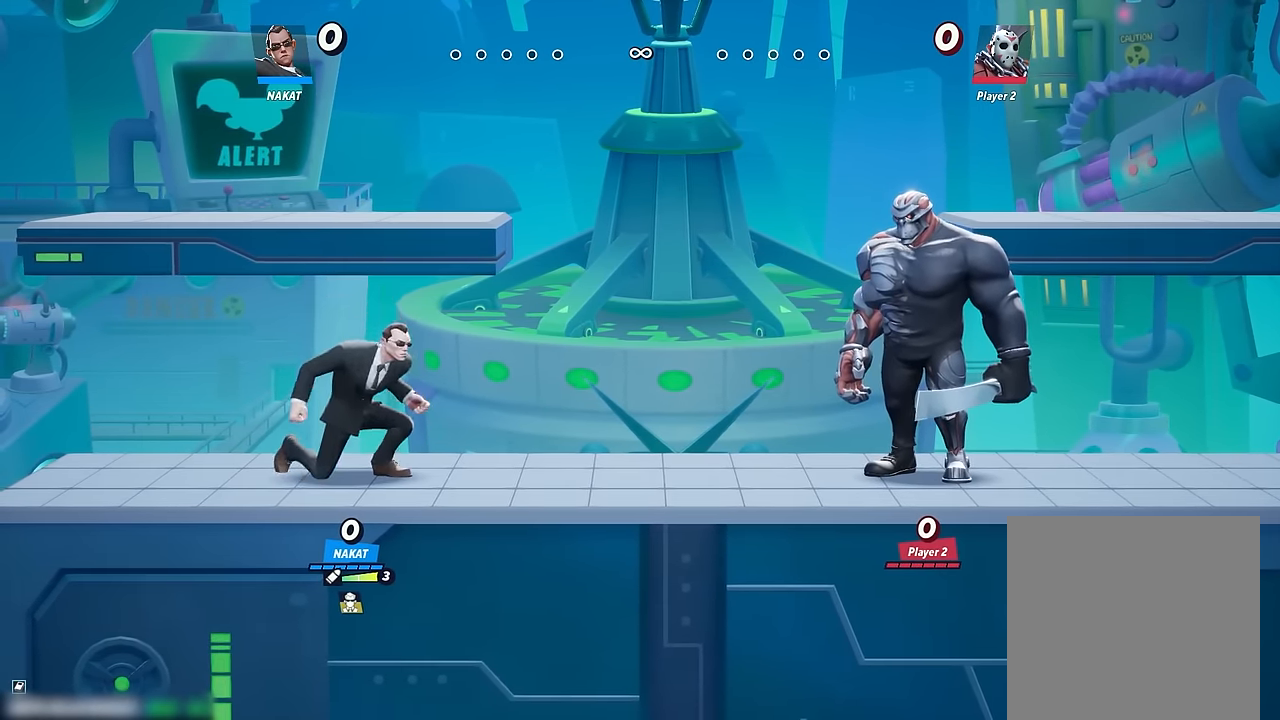
{"buttons": [], "left_stick": "down", "right_stick": "center", "events": [[283, "Y", "down"], [383, "Y", "up"]]}
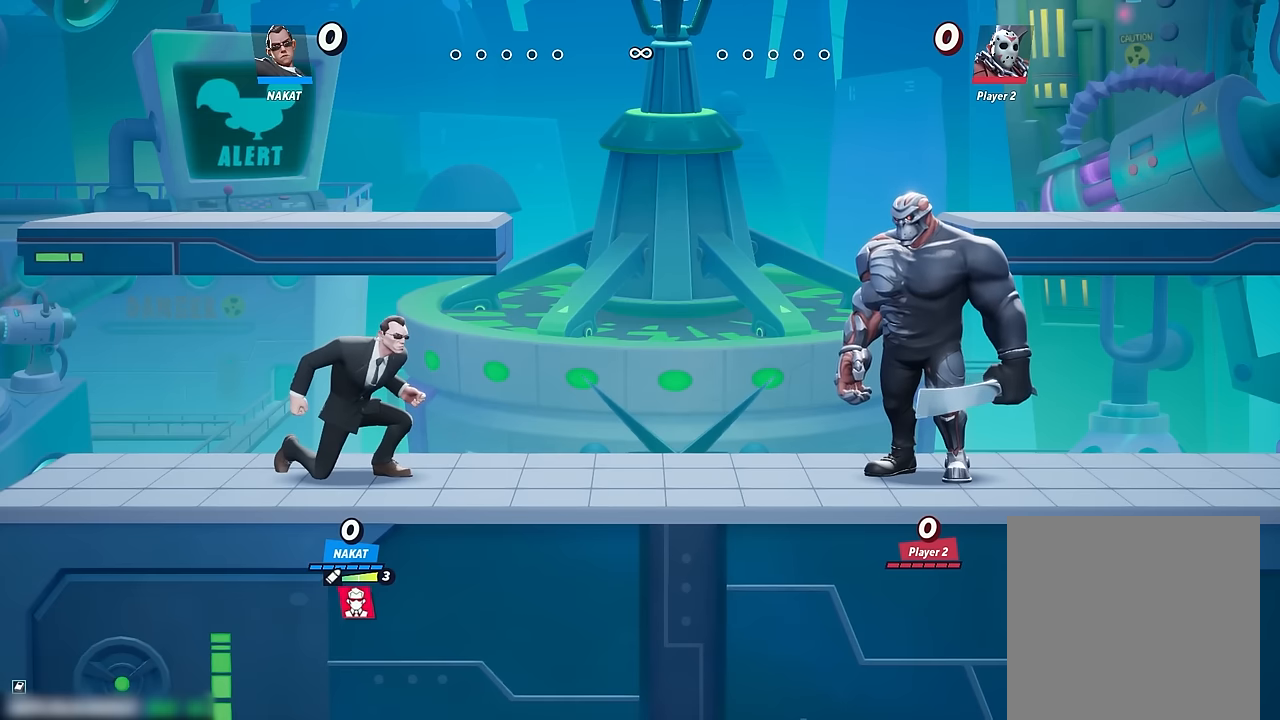
{"buttons": [], "left_stick": "center", "right_stick": "center", "events": [[233, "left_stick", "center"]]}
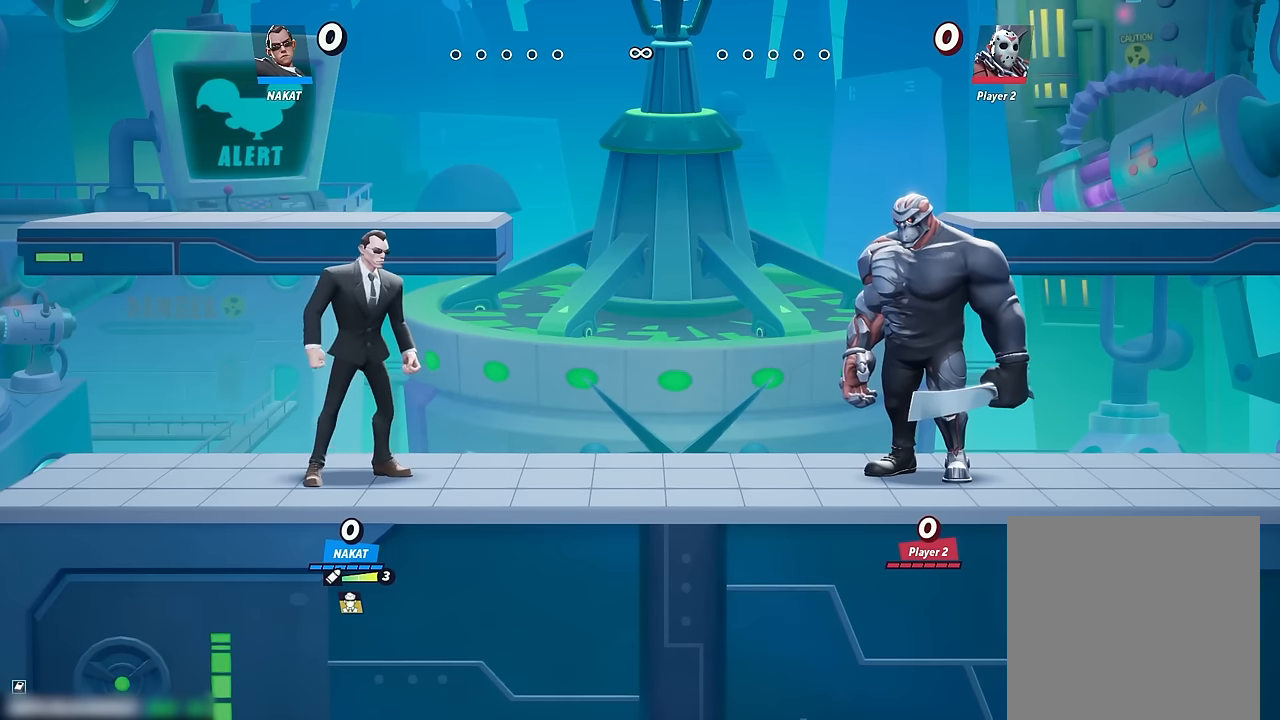
{"buttons": [], "left_stick": "center", "right_stick": "center", "events": []}
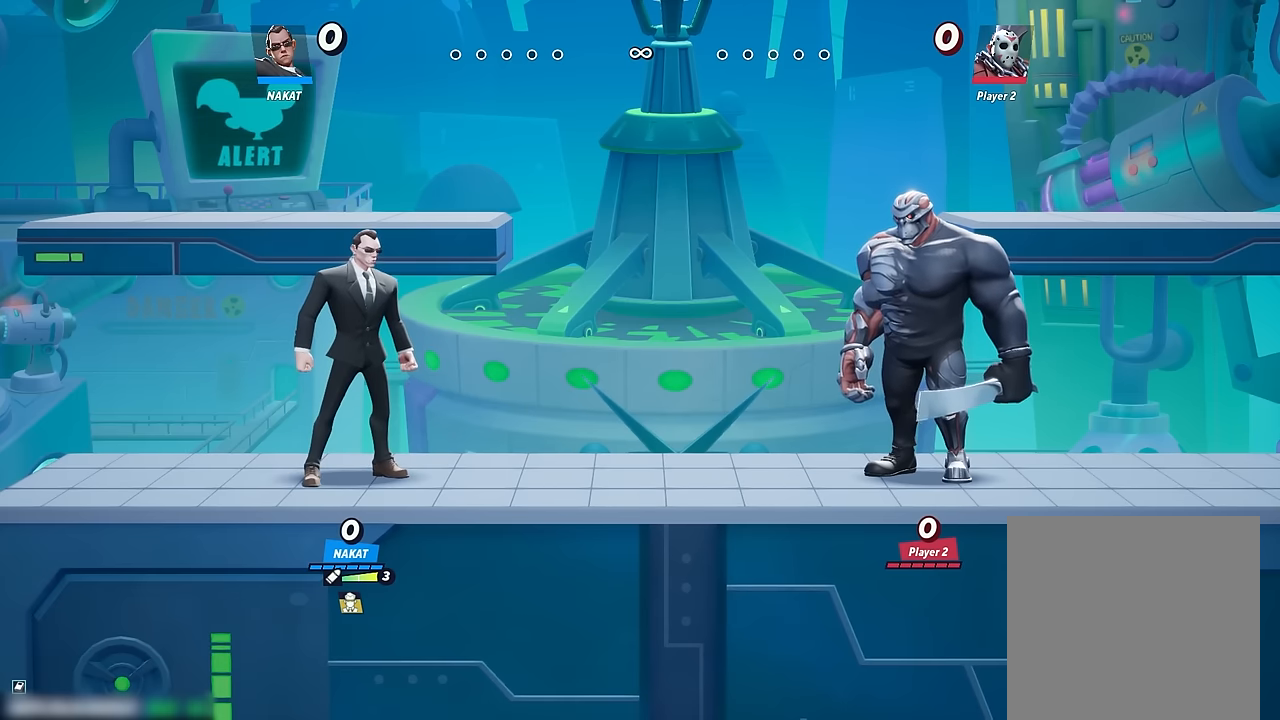
{"buttons": [], "left_stick": "center", "right_stick": "center", "events": []}
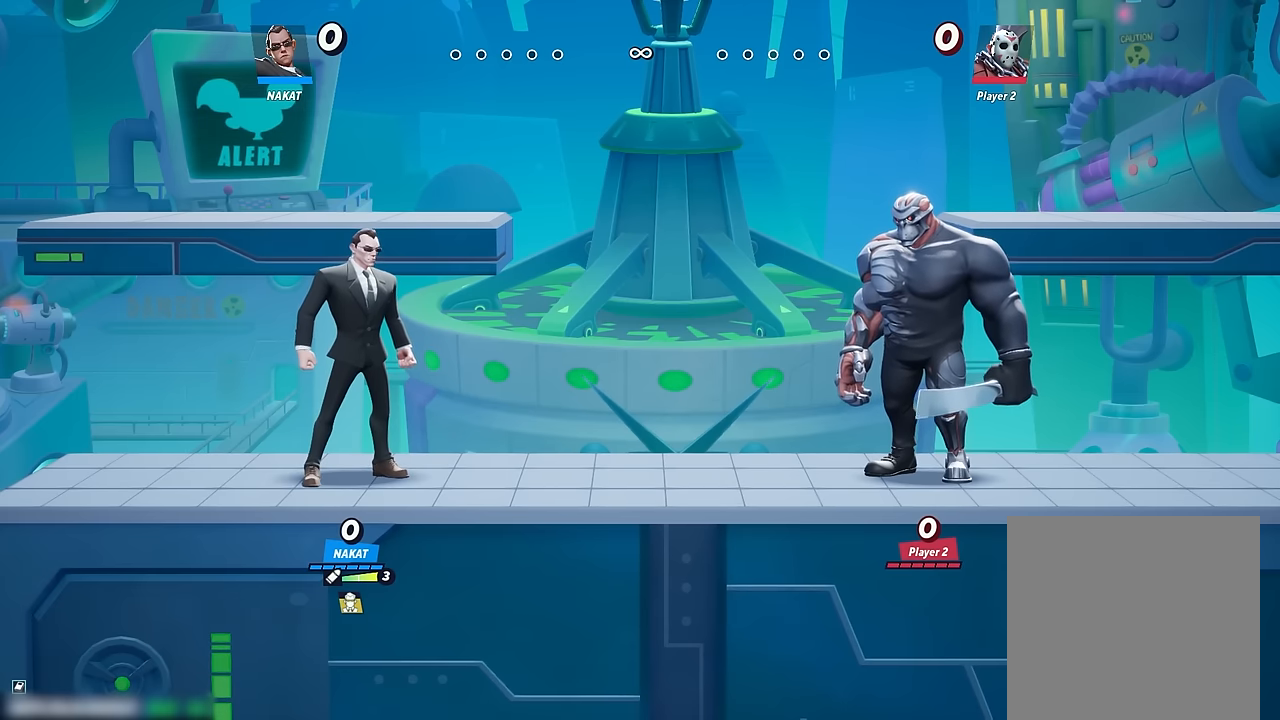
{"buttons": [], "left_stick": "center", "right_stick": "center", "events": []}
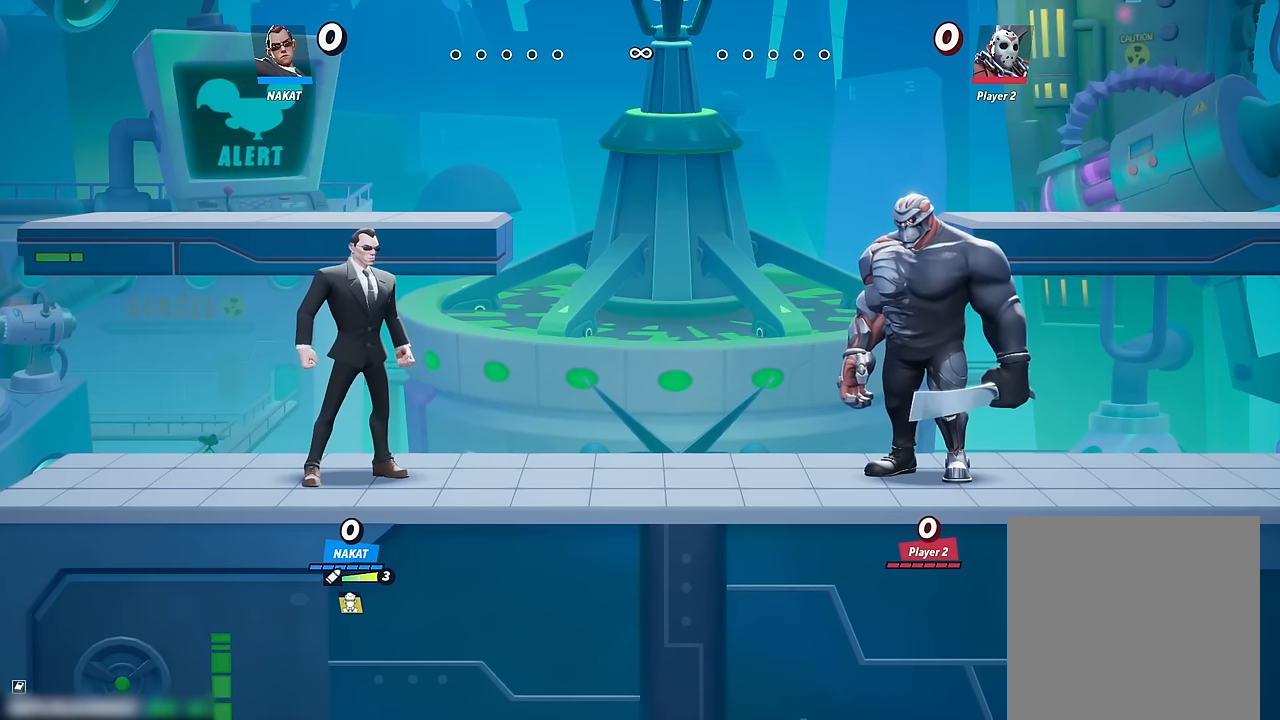
{"buttons": [], "left_stick": "center", "right_stick": "center", "events": [[83, "left_stick", "right"], [316, "left_stick", "center"]]}
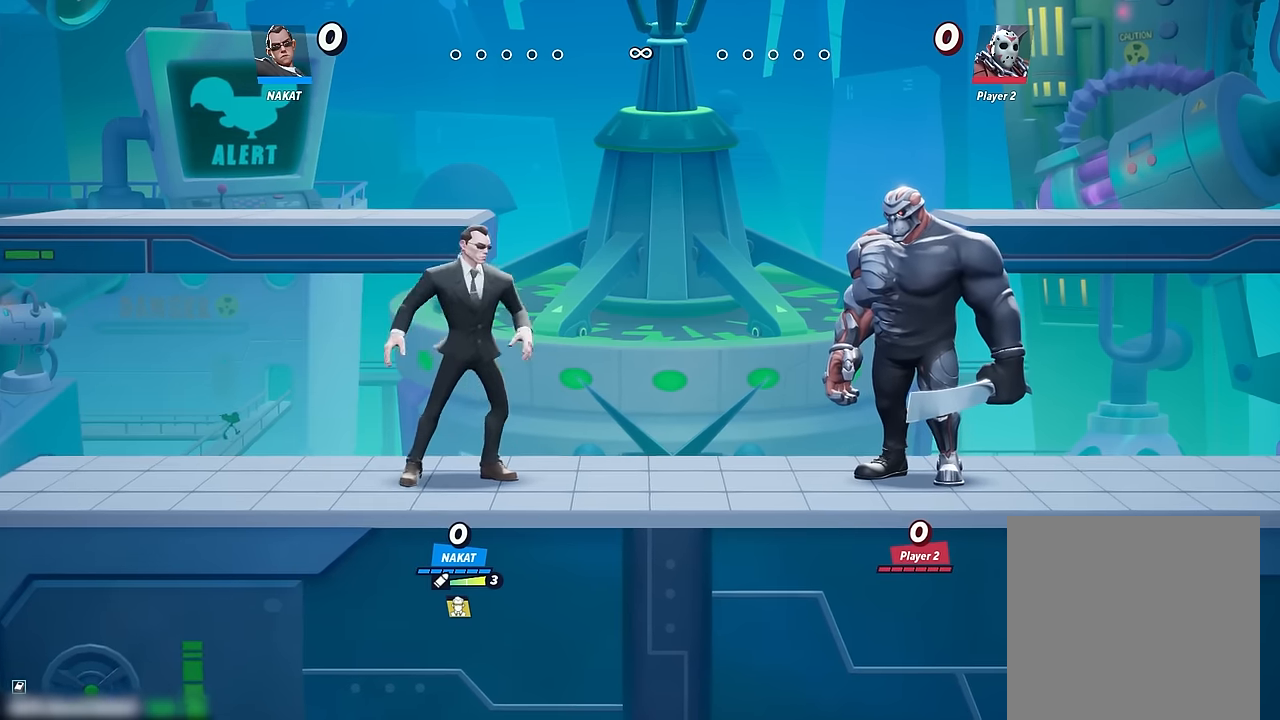
{"buttons": [], "left_stick": "center", "right_stick": "center", "events": []}
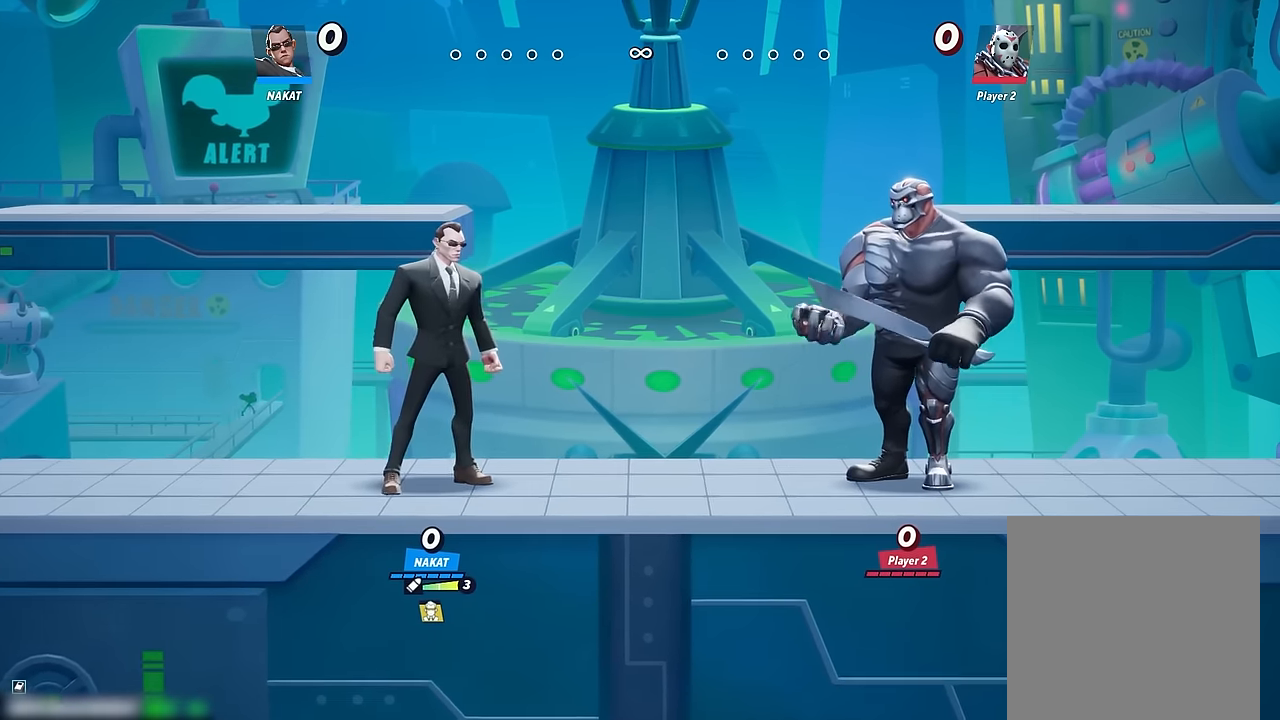
{"buttons": [], "left_stick": "right", "right_stick": "center", "events": [[66, "left_stick", "left"], [333, "left_stick", "center"], [383, "left_stick", "right"]]}
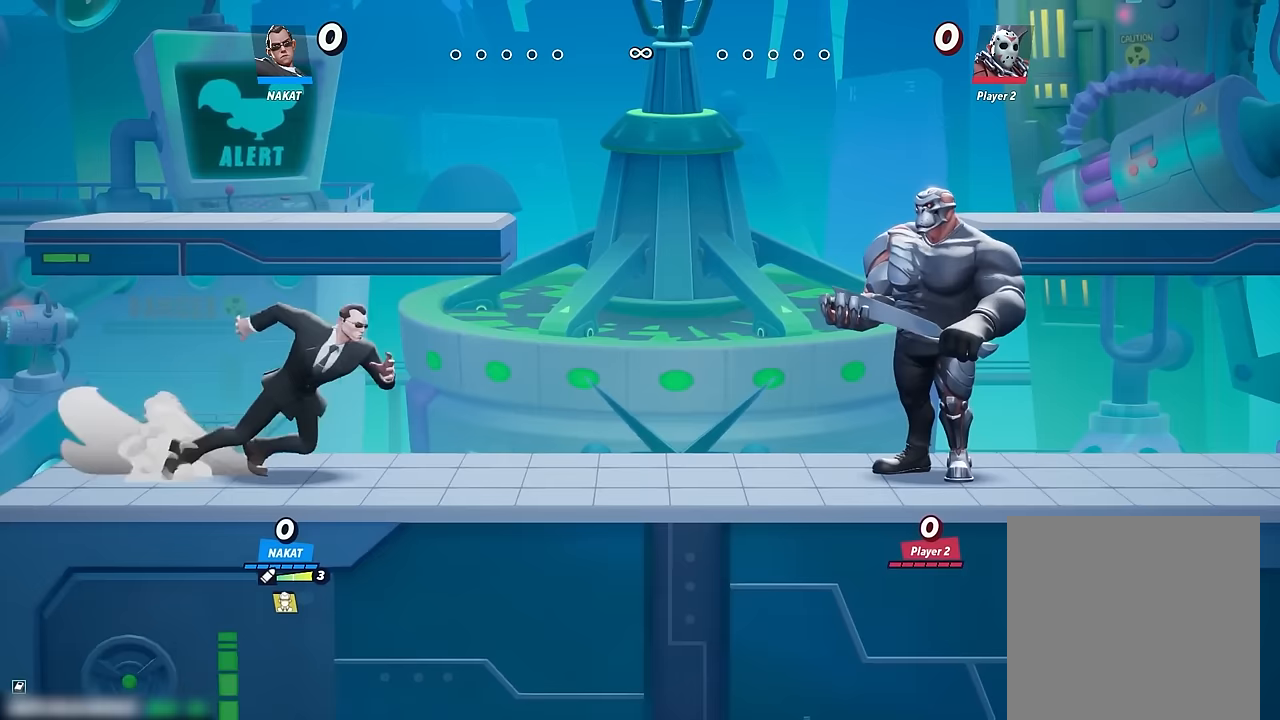
{"buttons": [], "left_stick": "center", "right_stick": "center", "events": [[100, "left_stick", "center"]]}
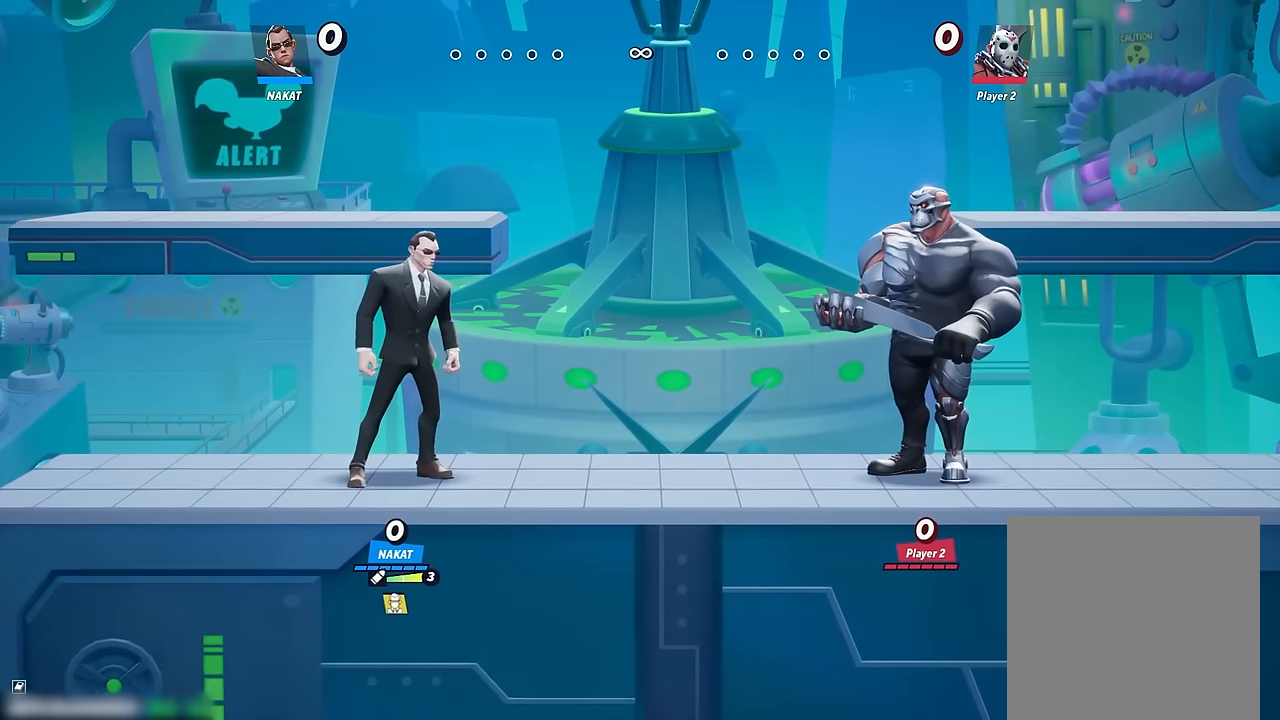
{"buttons": [], "left_stick": "center", "right_stick": "center", "events": []}
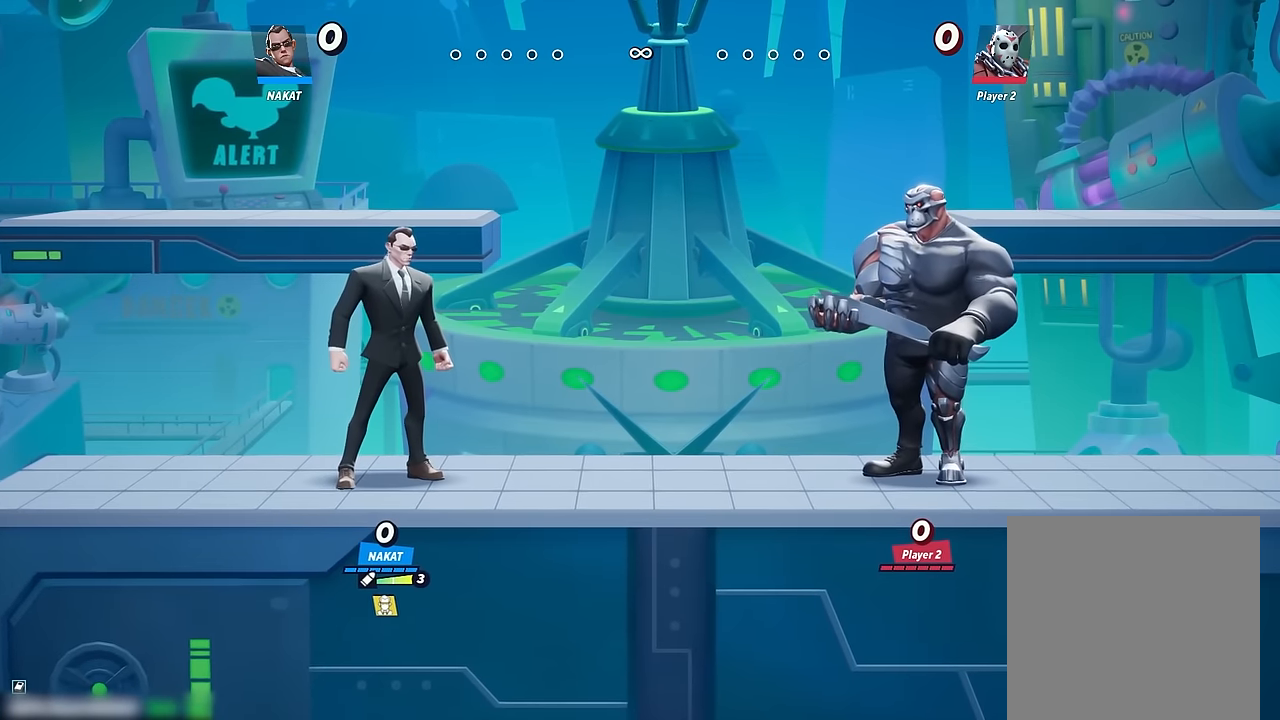
{"buttons": [], "left_stick": "down", "right_stick": "center", "events": [[450, "left_stick", "down"]]}
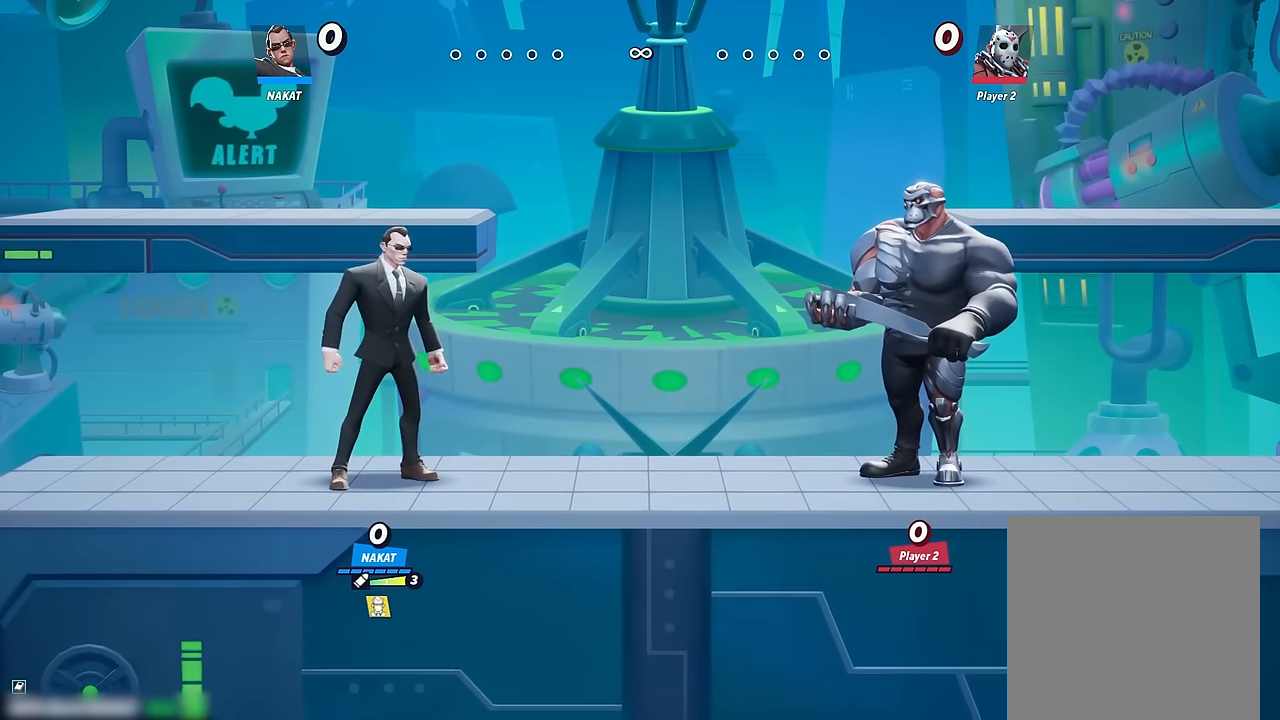
{"buttons": [], "left_stick": "down", "right_stick": "center", "events": [[100, "Y", "down"], [267, "Y", "up"]]}
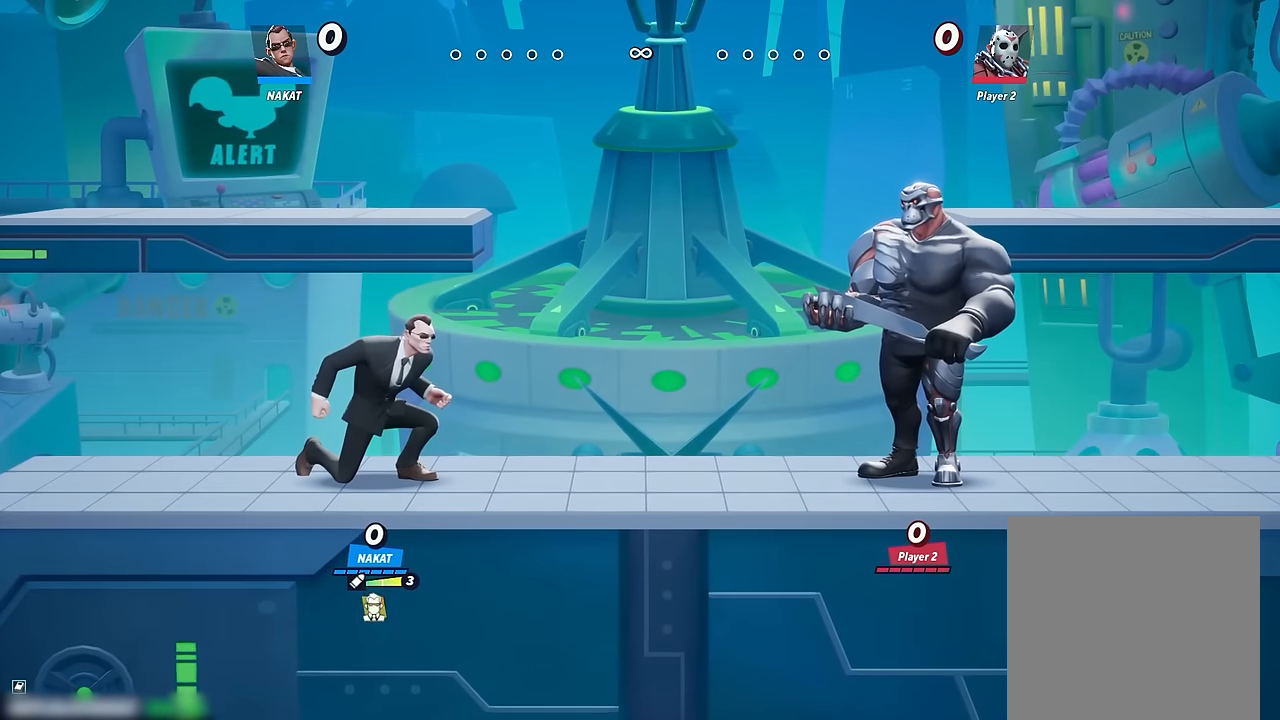
{"buttons": [], "left_stick": "center", "right_stick": "center", "events": [[283, "Y", "down"], [400, "Y", "up"], [483, "left_stick", "center"]]}